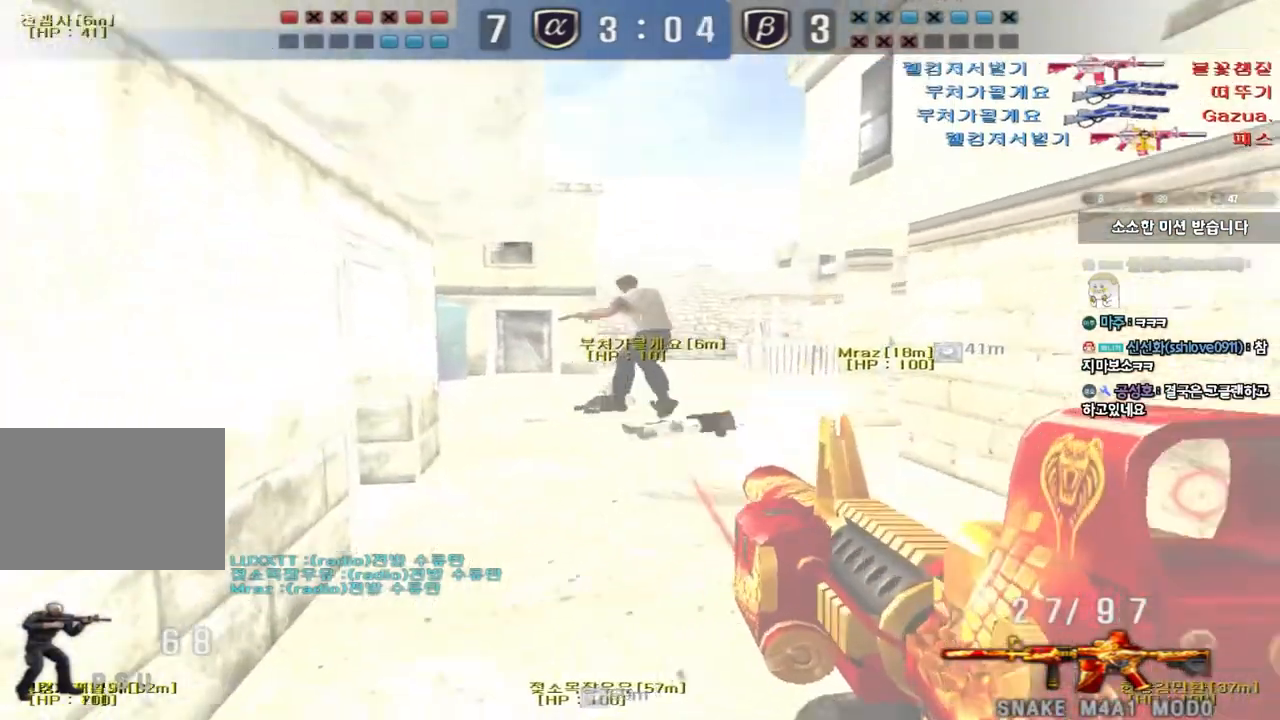
Gameplay with keyboard; each line is a JSON object with the keys held at the frame after it. "events" lists presses ("down") and releases ("up") of "a", "ctrl", "d", "e", "f", "q", "r", "s", "shift", "space", "tab" and "w" between this image and that frame as [ms after this image, input, new state], when the widget could be followed in between. No other keys are recorded. Mouse input is not recorded.
{"keys": ["d", "w"]}
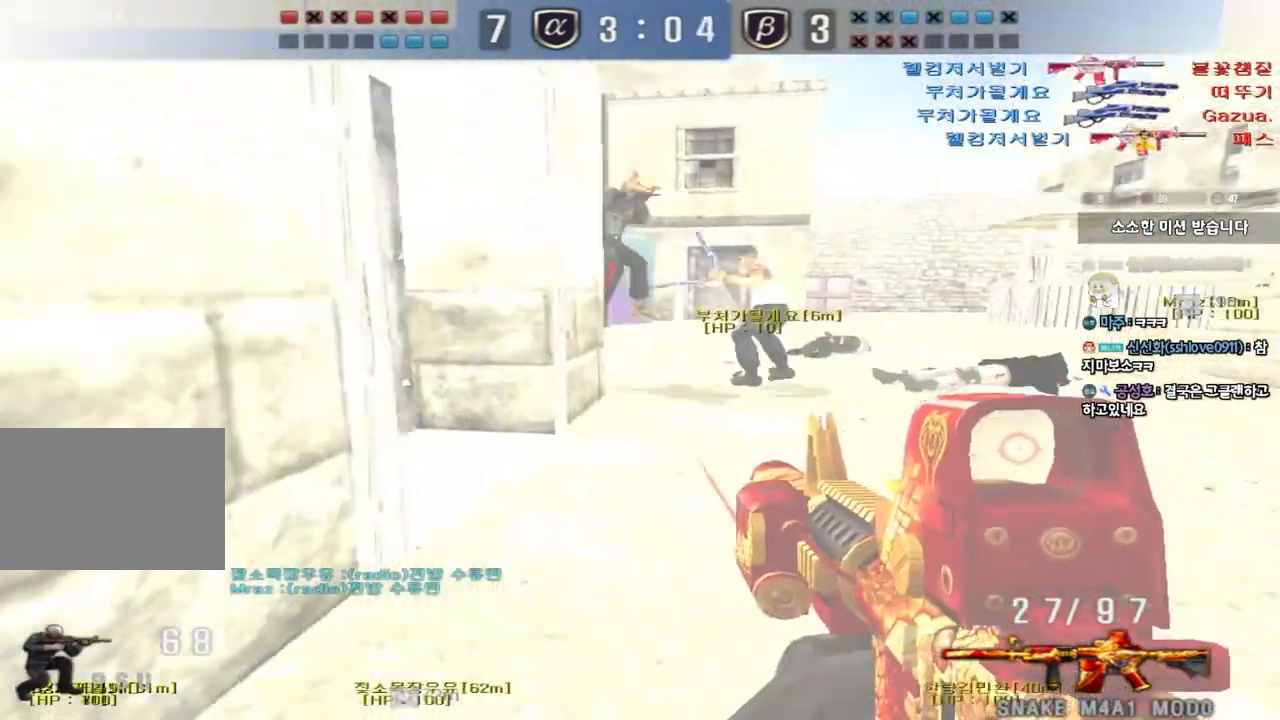
{"keys": ["a", "s"], "events": [[183, "shift", "down"], [200, "d", "up"], [200, "space", "down"], [200, "w", "up"], [283, "space", "up"], [400, "shift", "up"], [450, "s", "down"], [467, "a", "down"]]}
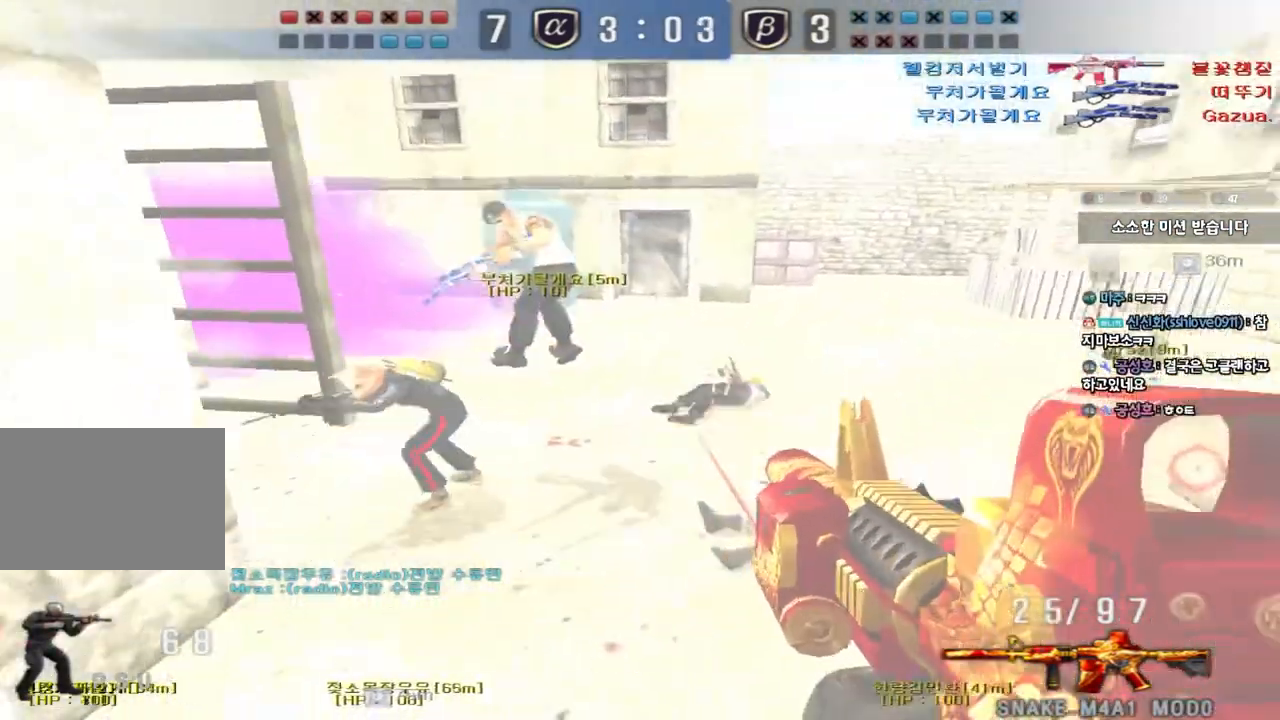
{"keys": ["a", "w"], "events": [[217, "s", "up"], [300, "w", "down"]]}
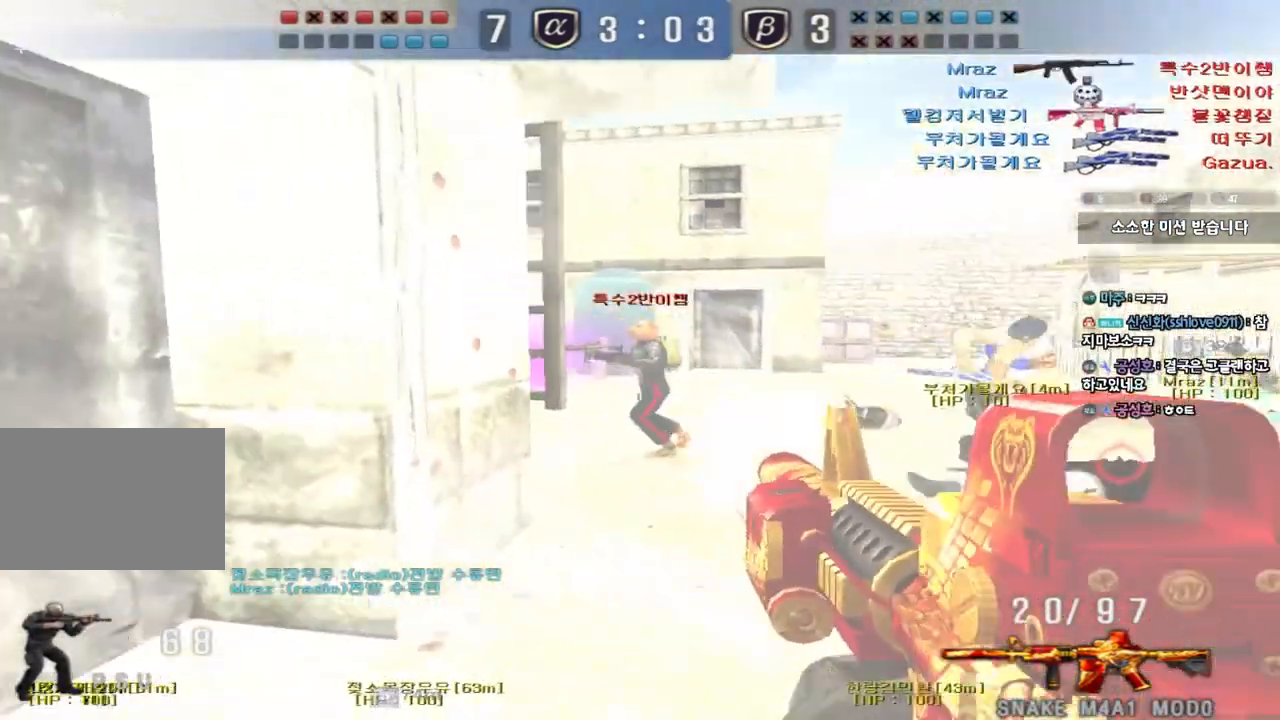
{"keys": ["d", "w"], "events": [[50, "a", "up"], [50, "d", "down"]]}
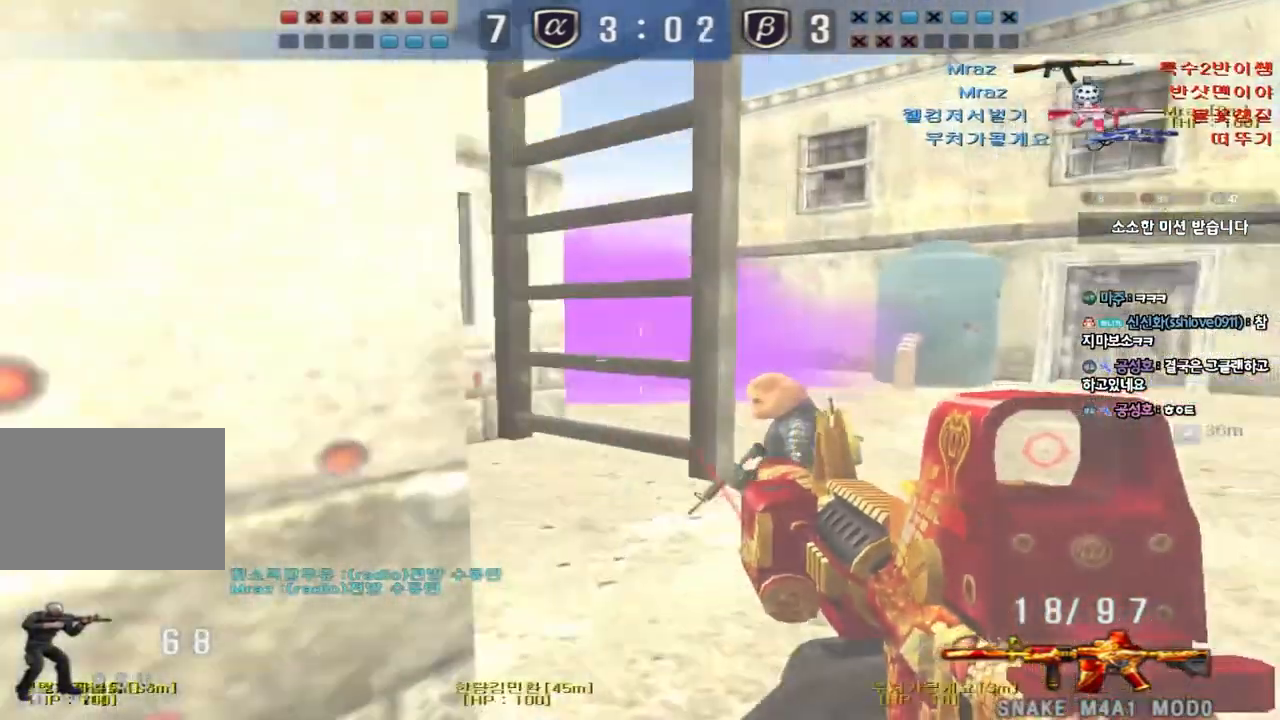
{"keys": ["a", "shift", "w"], "events": [[17, "d", "up"], [17, "shift", "down"], [33, "w", "up"], [83, "space", "down"], [133, "d", "down"], [133, "w", "down"], [150, "shift", "up"], [167, "space", "up"], [283, "shift", "down"], [367, "a", "down"], [383, "shift", "up"], [417, "d", "up"], [450, "shift", "down"]]}
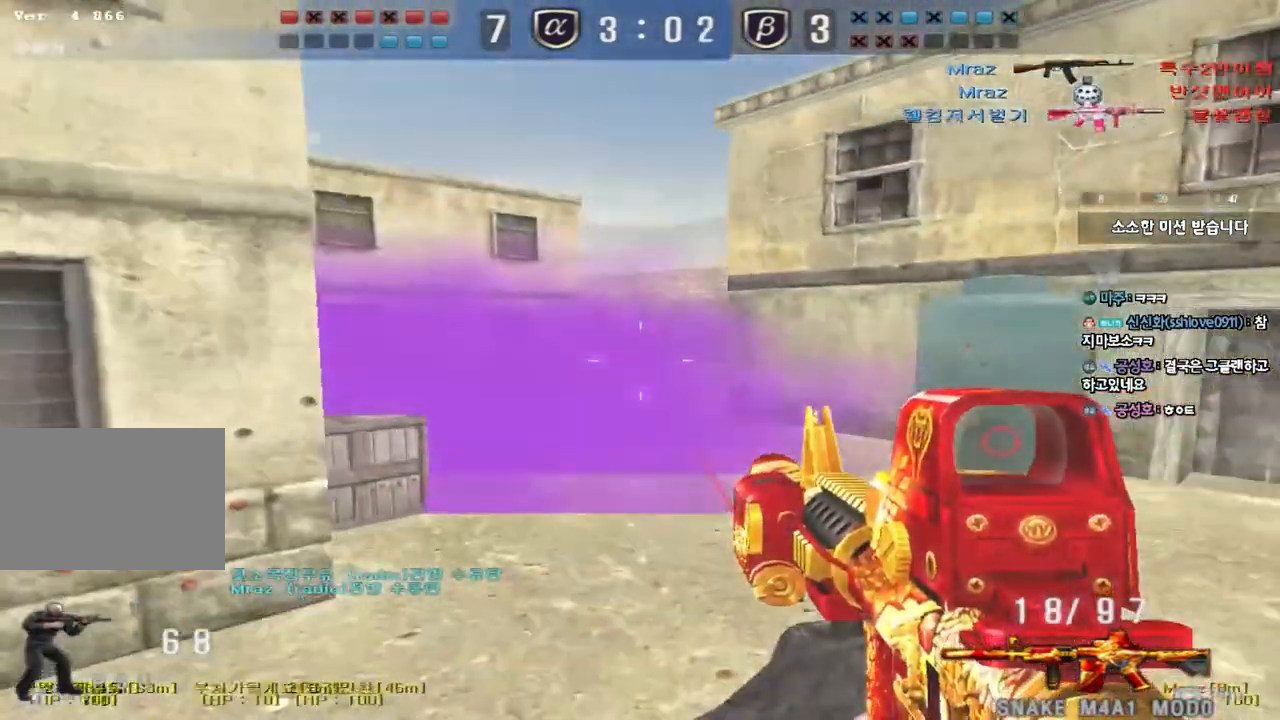
{"keys": ["d", "w"], "events": [[83, "shift", "up"], [383, "w", "up"], [417, "a", "up"], [417, "d", "down"], [433, "w", "down"]]}
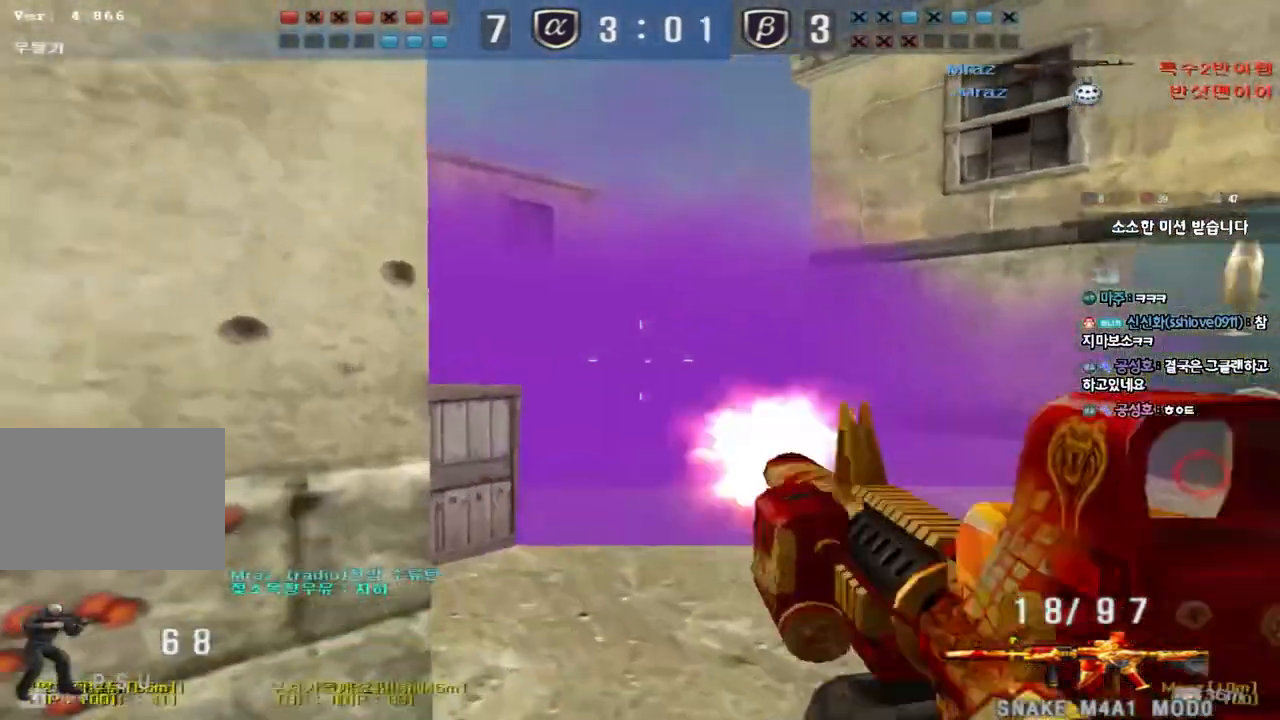
{"keys": ["ctrl"], "events": [[183, "ctrl", "down"], [200, "d", "up"], [200, "w", "up"], [267, "ctrl", "up"], [267, "d", "down"], [267, "w", "down"], [467, "ctrl", "down"], [467, "d", "up"], [483, "w", "up"]]}
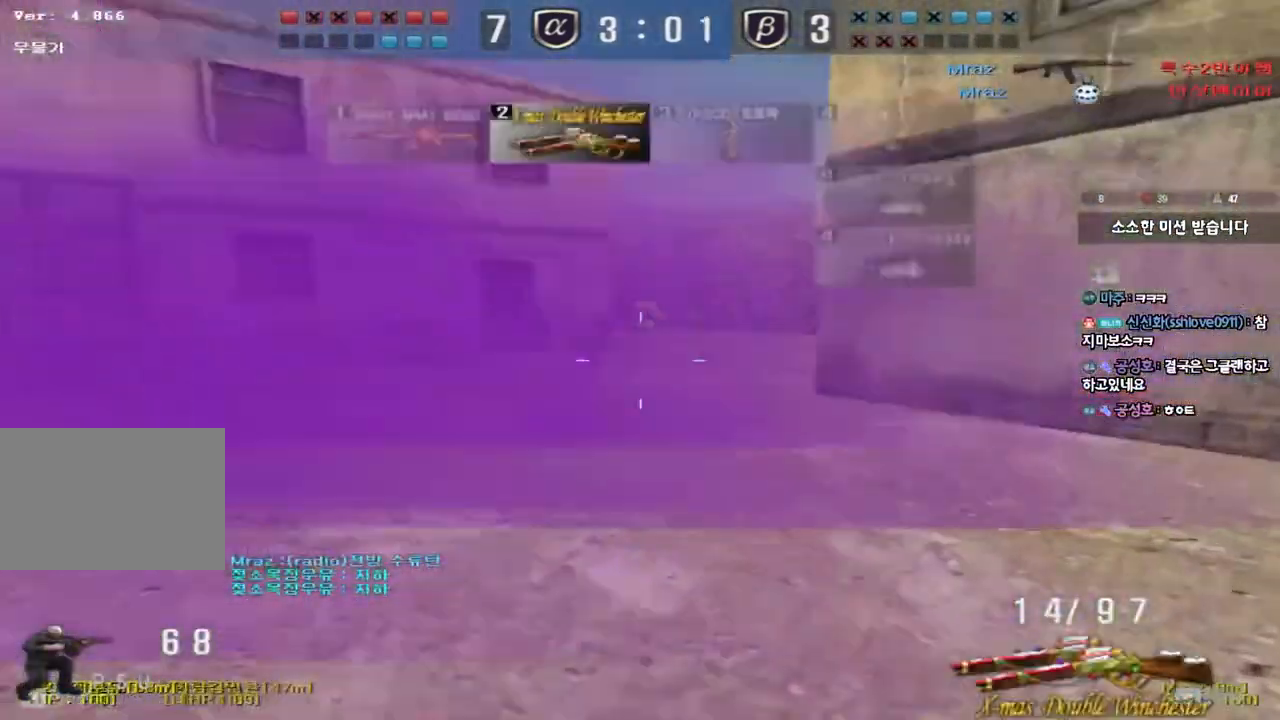
{"keys": ["ctrl", "space"], "events": [[50, "ctrl", "up"], [50, "d", "down"], [50, "w", "down"], [167, "ctrl", "down"], [167, "d", "up"], [183, "w", "up"], [233, "d", "down"], [250, "w", "down"], [267, "ctrl", "up"], [417, "r", "down"], [433, "ctrl", "down"], [433, "d", "up"], [433, "space", "down"], [450, "w", "up"], [483, "r", "up"]]}
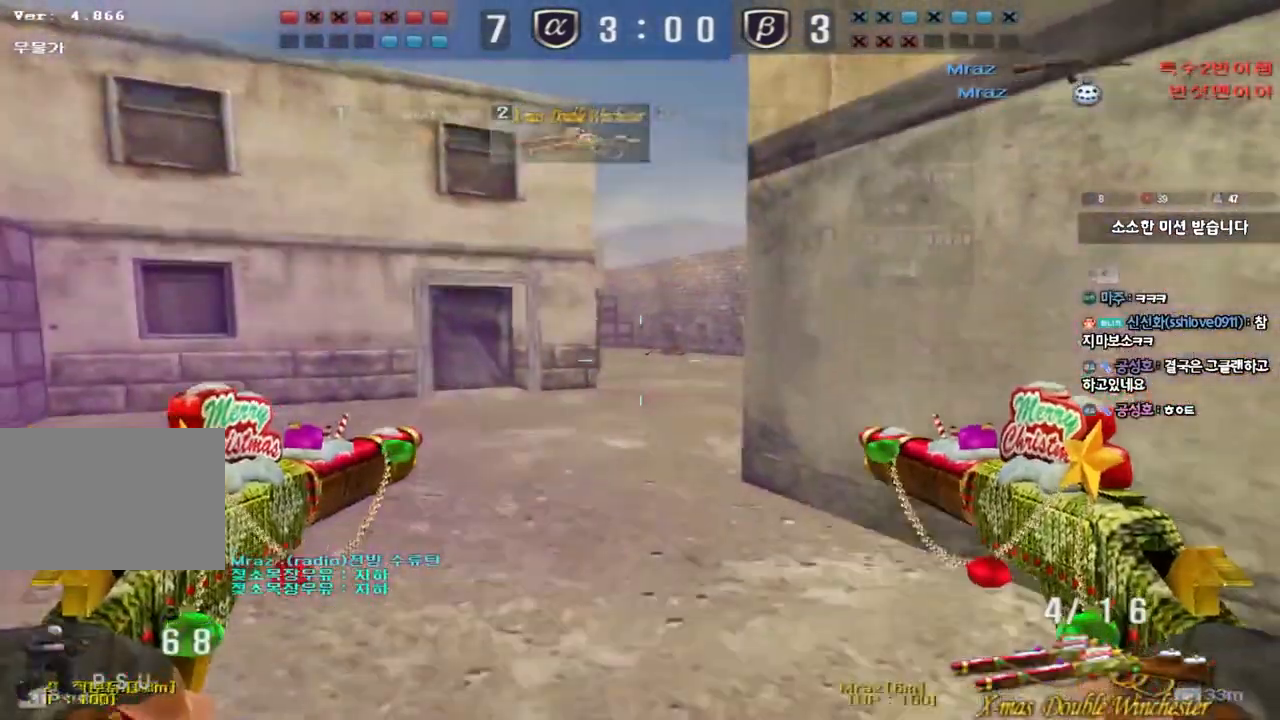
{"keys": ["d", "w"], "events": [[17, "space", "up"], [33, "a", "down"], [50, "w", "down"], [67, "ctrl", "up"], [133, "ctrl", "down"], [133, "r", "down"], [300, "a", "up"], [300, "ctrl", "up"], [333, "d", "down"], [383, "r", "up"]]}
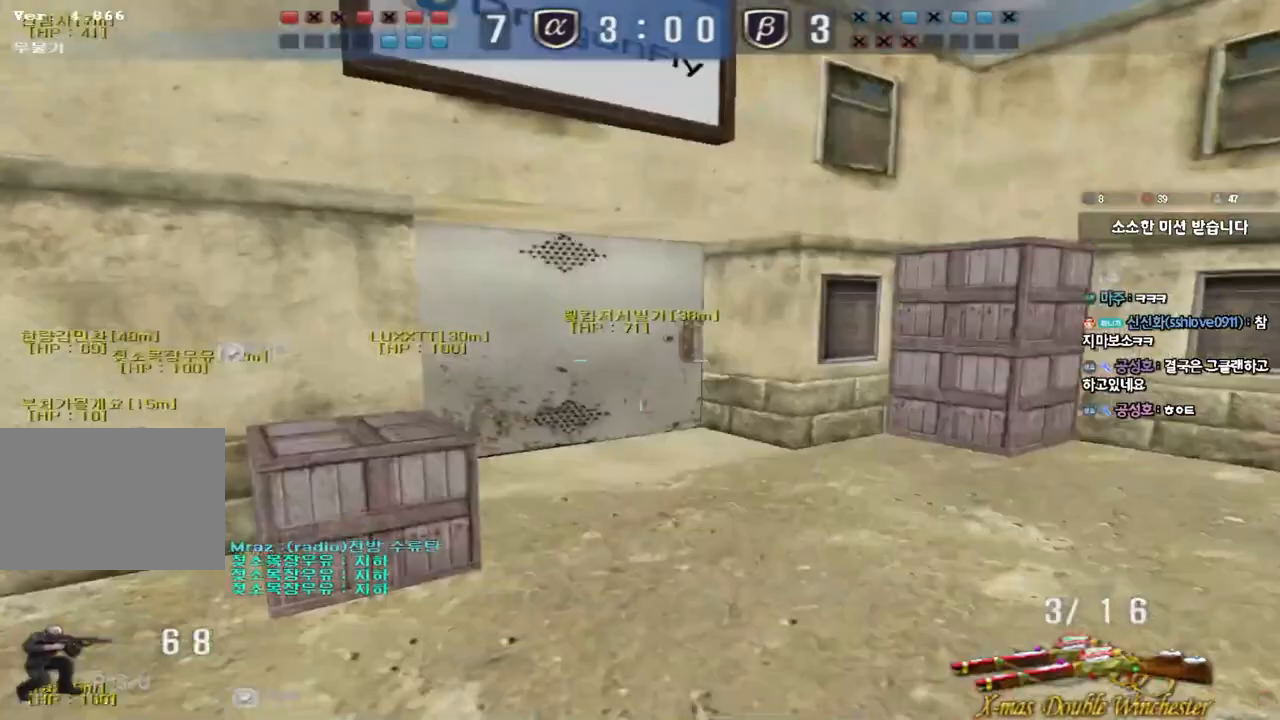
{"keys": [], "events": [[150, "shift", "down"], [167, "d", "up"], [167, "w", "up"], [200, "space", "down"], [300, "space", "up"], [350, "shift", "up"]]}
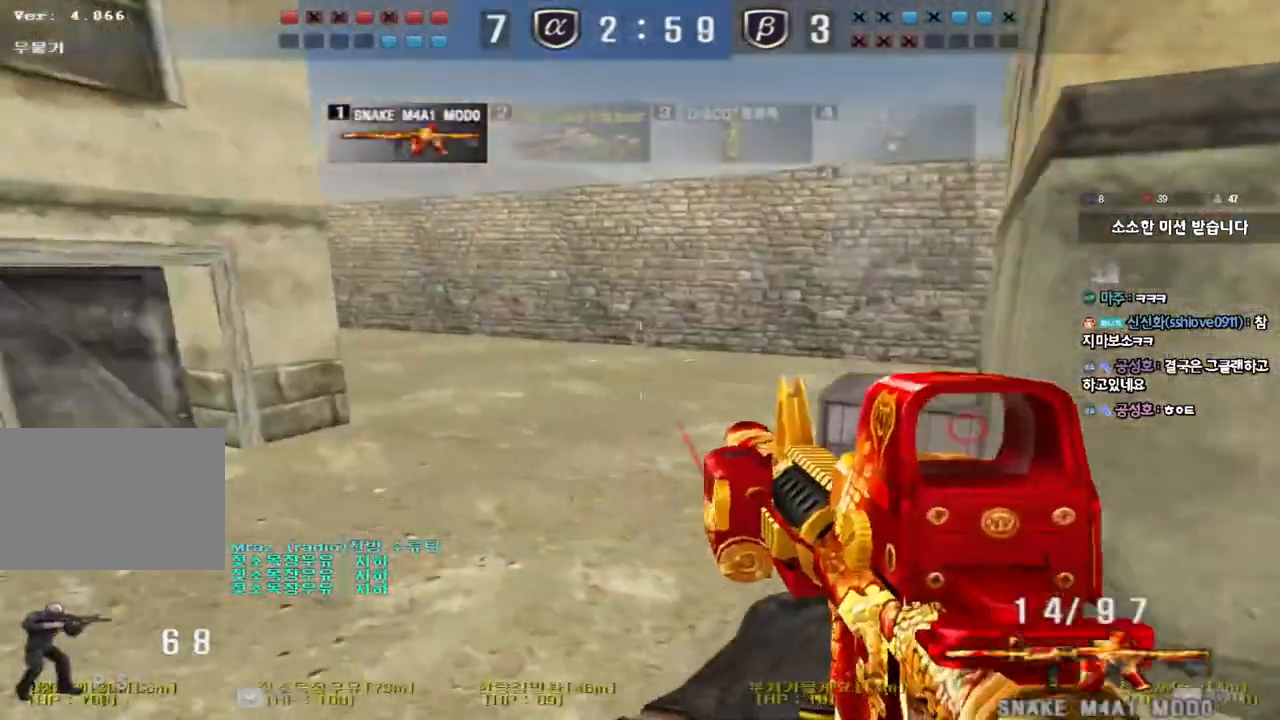
{"keys": ["shift", "space"], "events": [[50, "r", "down"], [150, "r", "up"], [217, "a", "down"], [233, "w", "down"], [250, "r", "down"], [333, "r", "up"], [417, "shift", "down"], [450, "w", "up"], [467, "a", "up"], [483, "space", "down"]]}
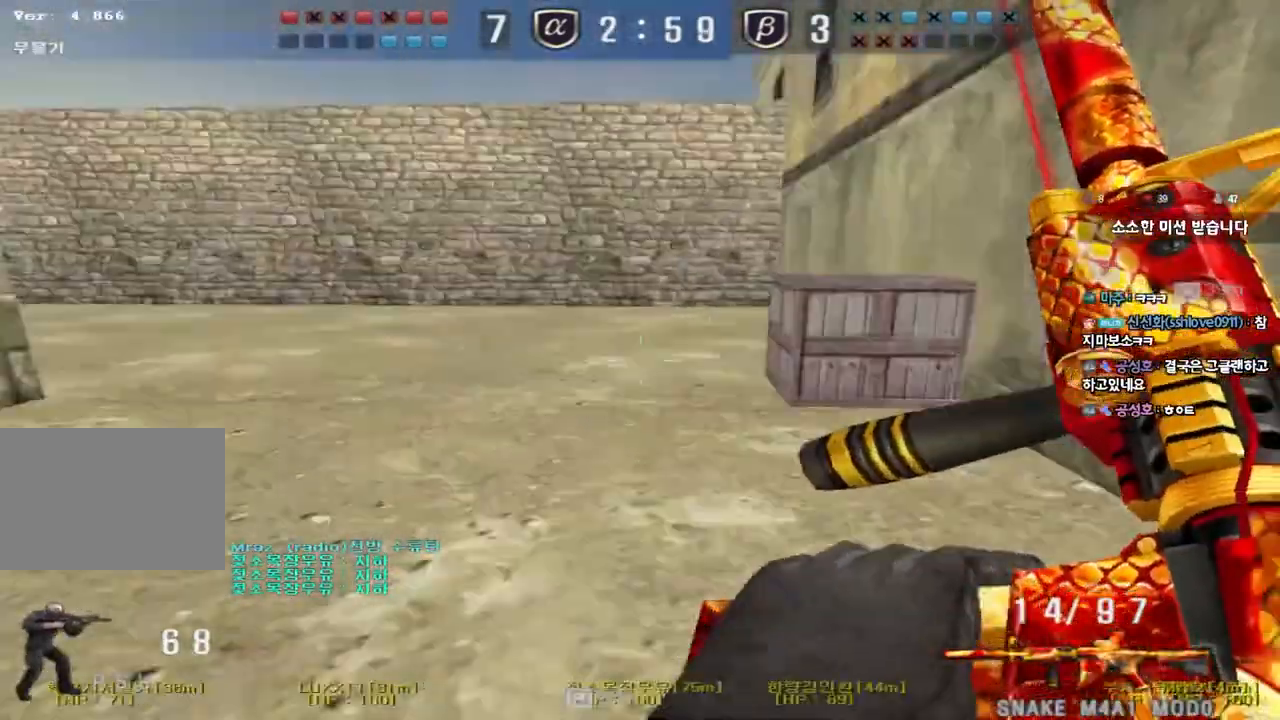
{"keys": ["shift"], "events": [[83, "space", "up"], [150, "tab", "down"], [467, "tab", "up"]]}
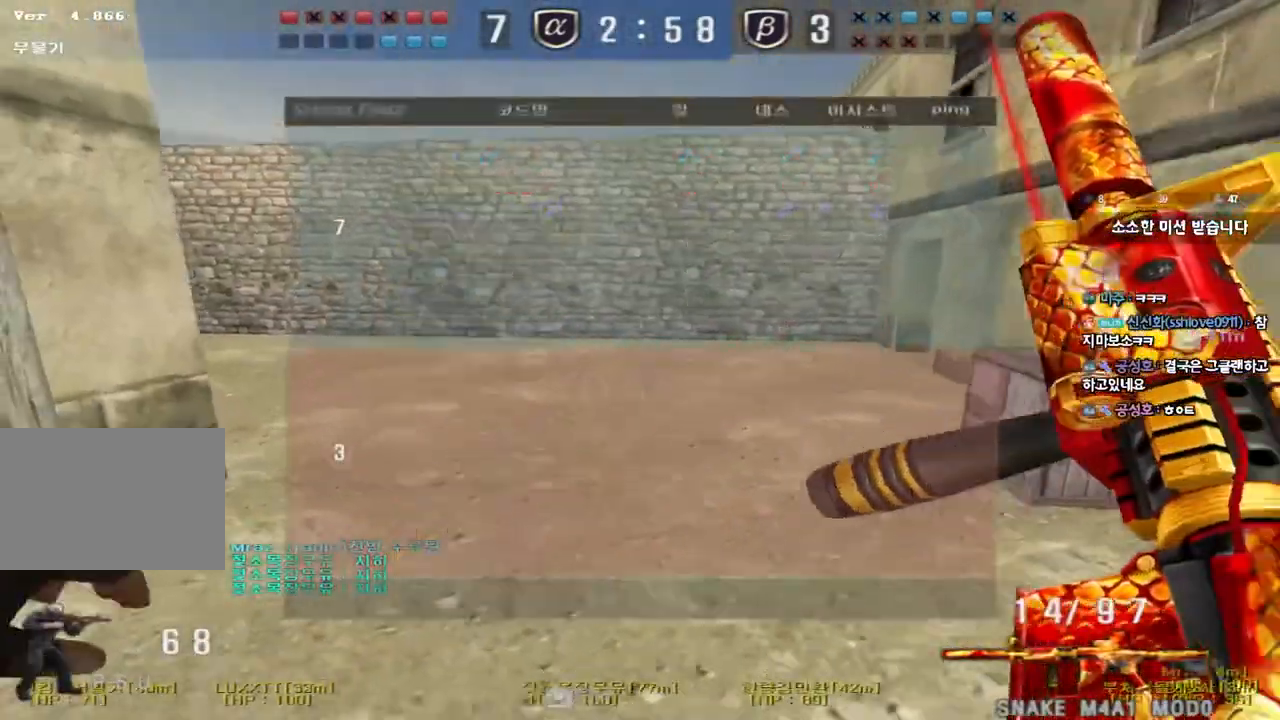
{"keys": ["shift"], "events": [[17, "shift", "up"], [50, "a", "down"], [50, "w", "down"], [217, "shift", "down"], [217, "space", "down"], [217, "w", "up"], [233, "a", "up"], [350, "space", "up"]]}
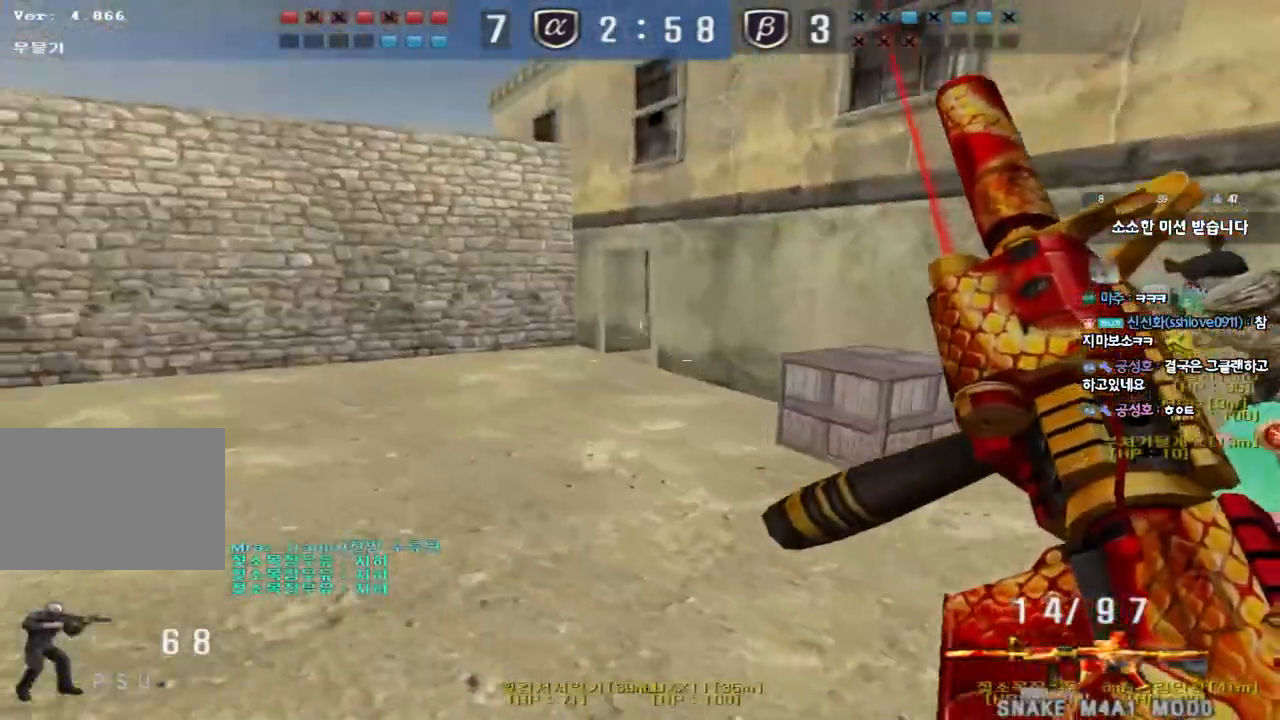
{"keys": ["d", "w"], "events": [[250, "shift", "up"], [350, "d", "down"], [350, "w", "down"]]}
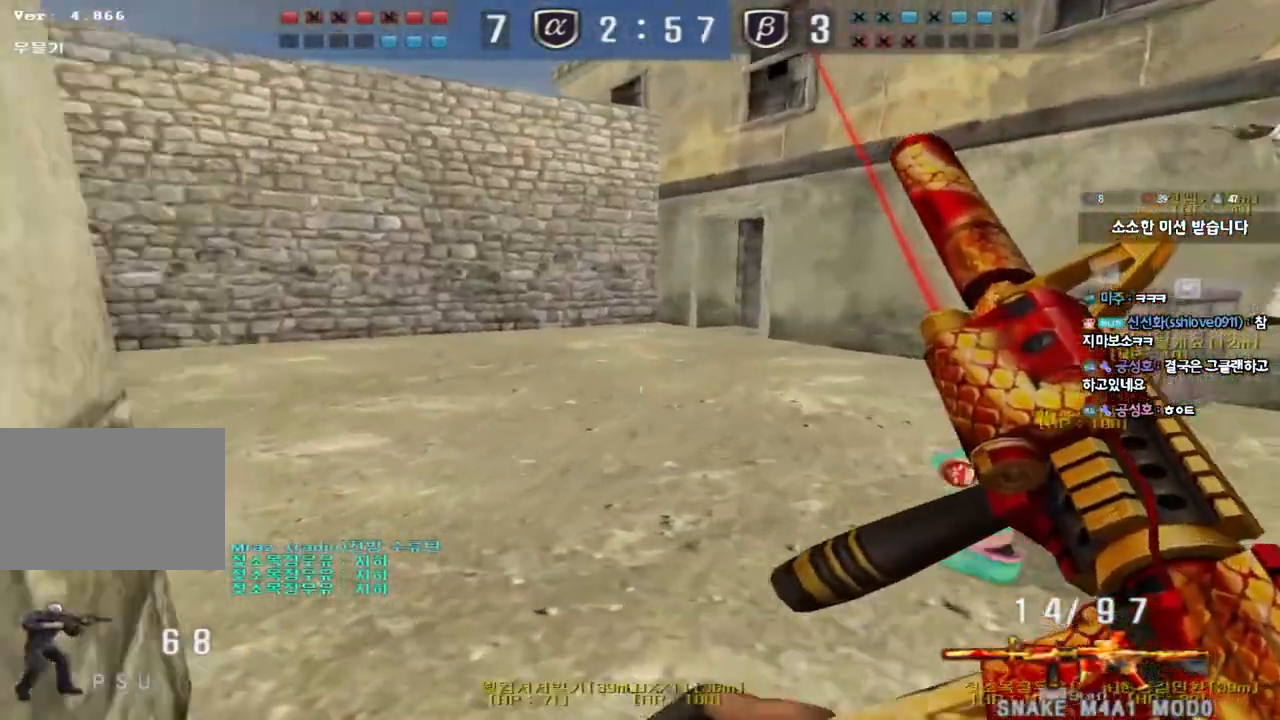
{"keys": ["a", "w"], "events": [[333, "a", "down"], [333, "d", "up"]]}
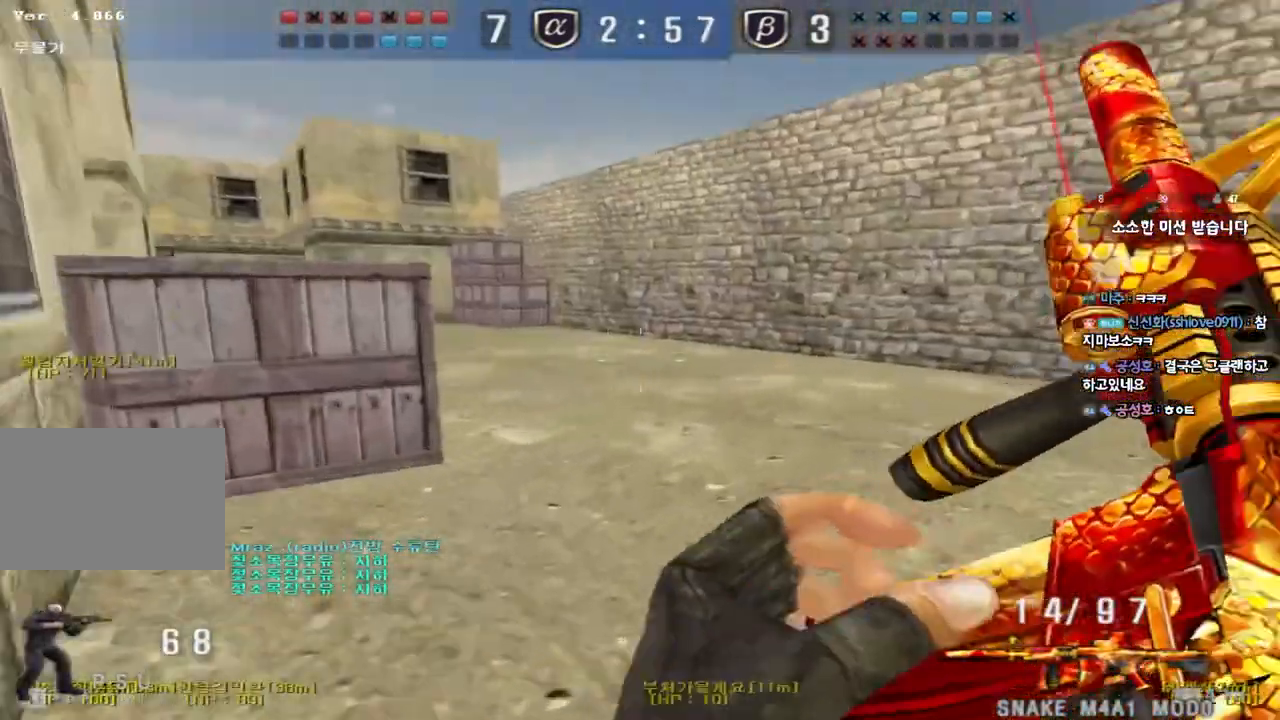
{"keys": ["shift"], "events": [[150, "a", "up"], [167, "d", "down"], [483, "shift", "down"], [500, "d", "up"], [500, "w", "up"]]}